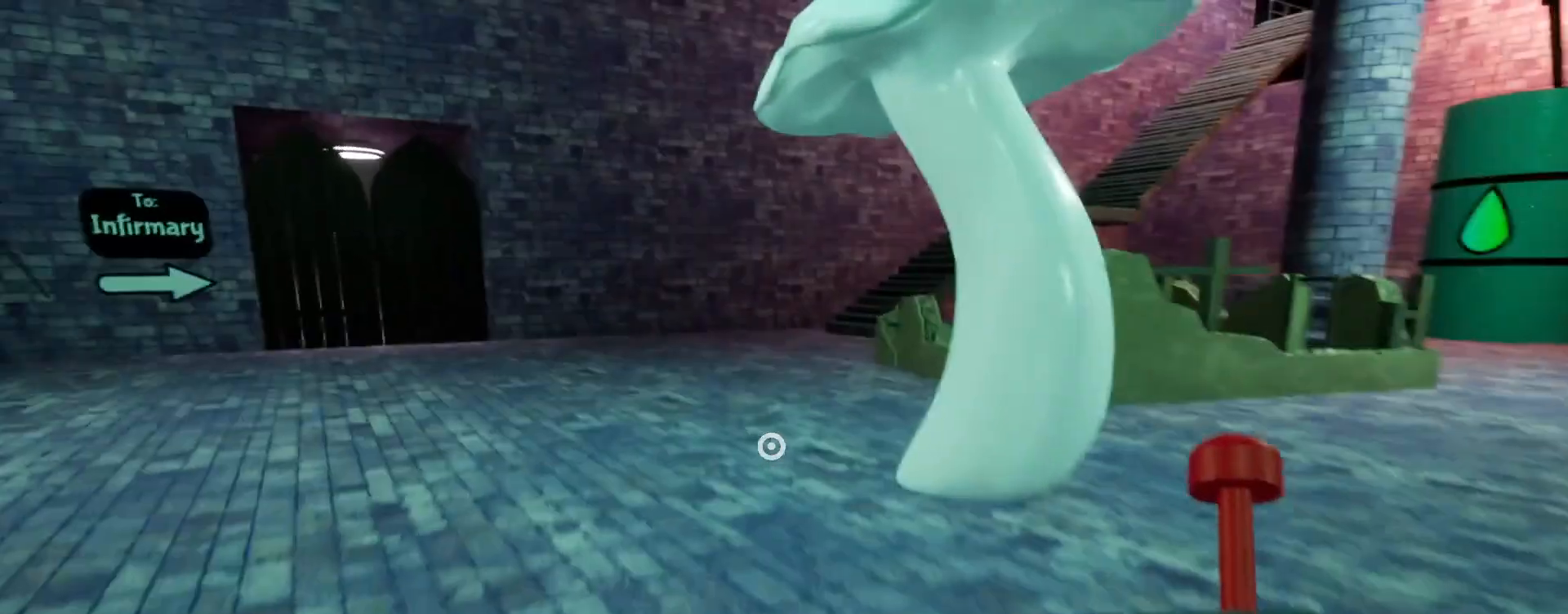
Gameplay with keyboard and mouse; each line is a JSON object with the keys and mouse buttons held at the frame after it. "events" lists presses ("down") and releases ("up") of "a", "ctrl", "d", "e", "q", "s", "shift", "space", "w", "mouse_left", "mouse_wheel", "mouse_right", "mouse_mb4" and "mouse_mb5" between this image and that frame as [ms after this image, input, new state], when the widget could be followed in between. "mouse_left", "mouse_wheel", "mouse_right", "mouse_mb4", "mouse_mb5" = the "left", "wheel", "right", "mb4", "mb5" buttons of the "mouse" list. No other keys are recorded. "wheel" means that the mouse wheel is clicked or scrolled. Mouse movement is not recorded.
{"keys": ["shift", "w"], "mouse": [], "events": [[67, "a", "down"], [167, "a", "up"]]}
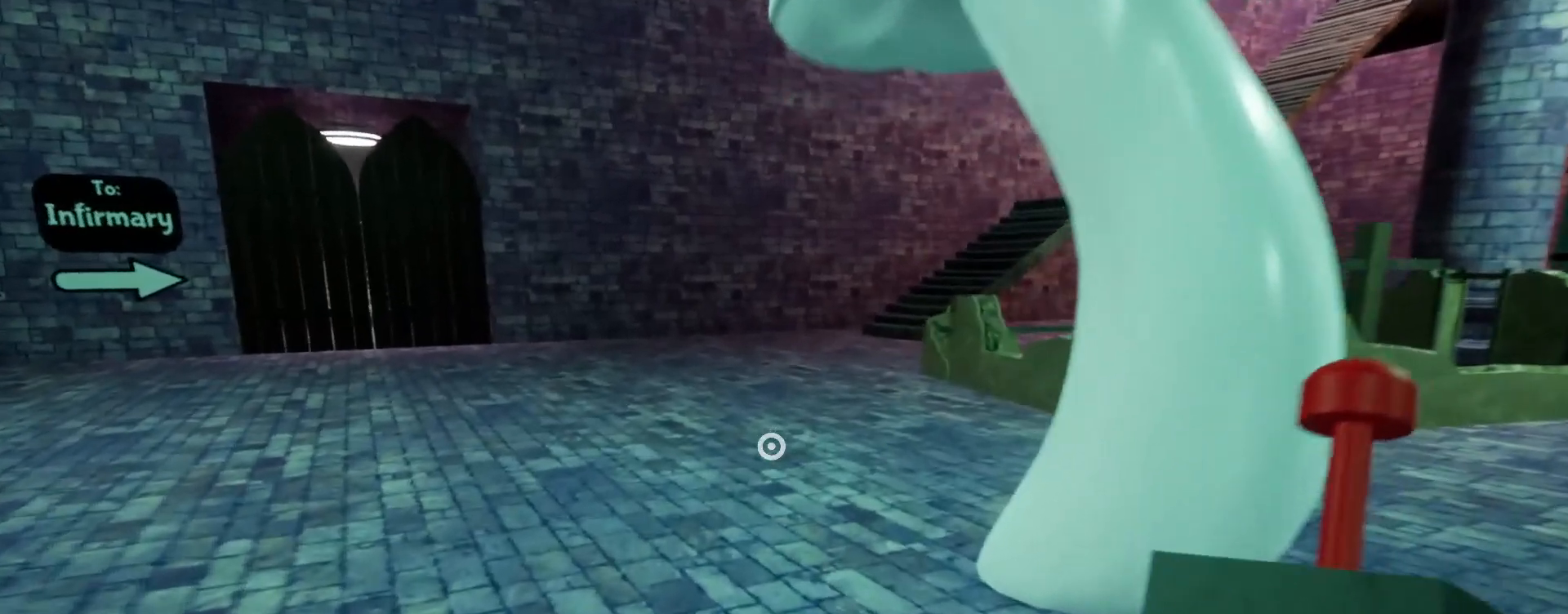
{"keys": ["shift", "w"], "mouse": [], "events": [[233, "space", "down"], [400, "space", "up"]]}
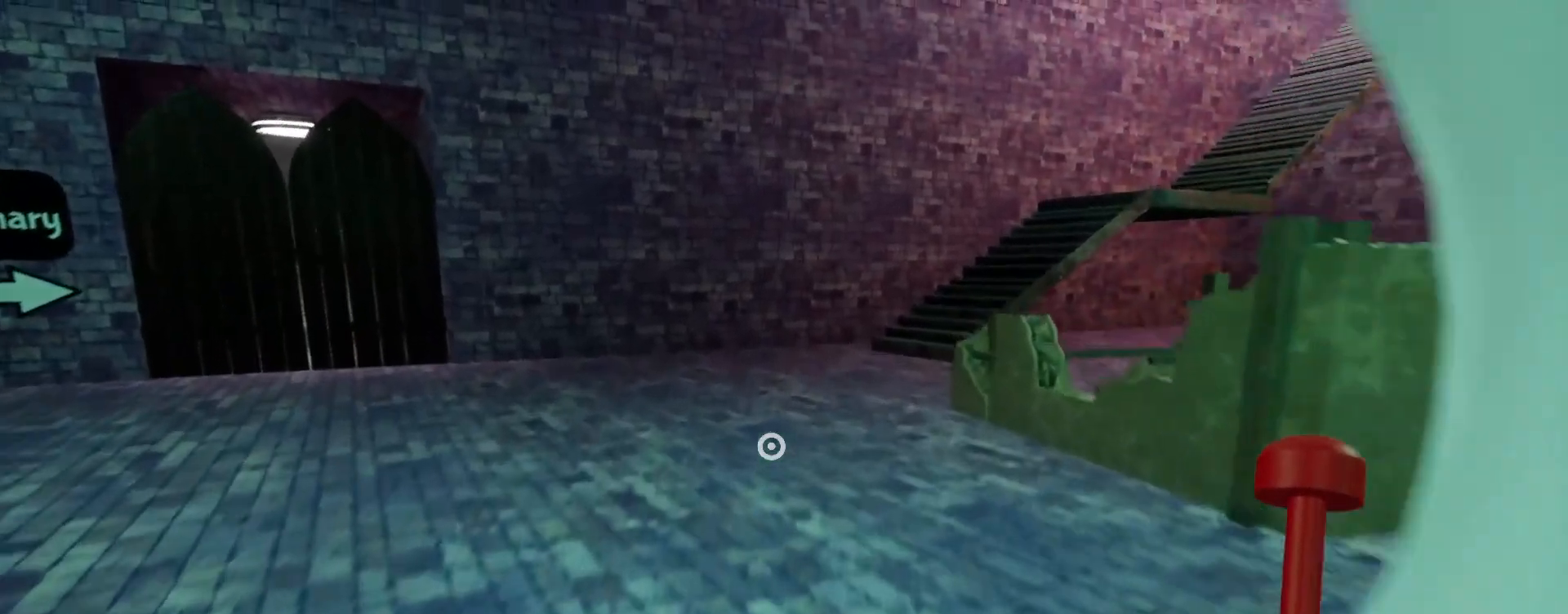
{"keys": ["shift", "w"], "mouse": [], "events": []}
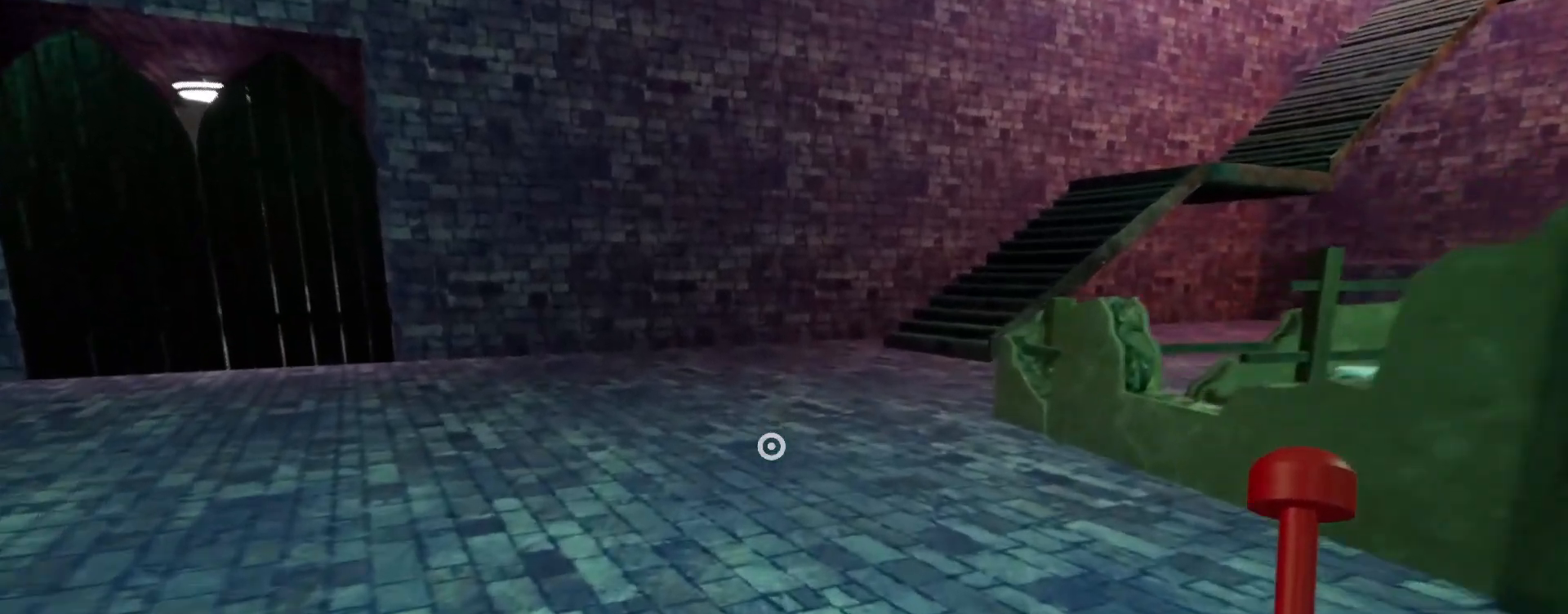
{"keys": ["shift", "w"], "mouse": [], "events": [[133, "space", "down"], [267, "space", "up"]]}
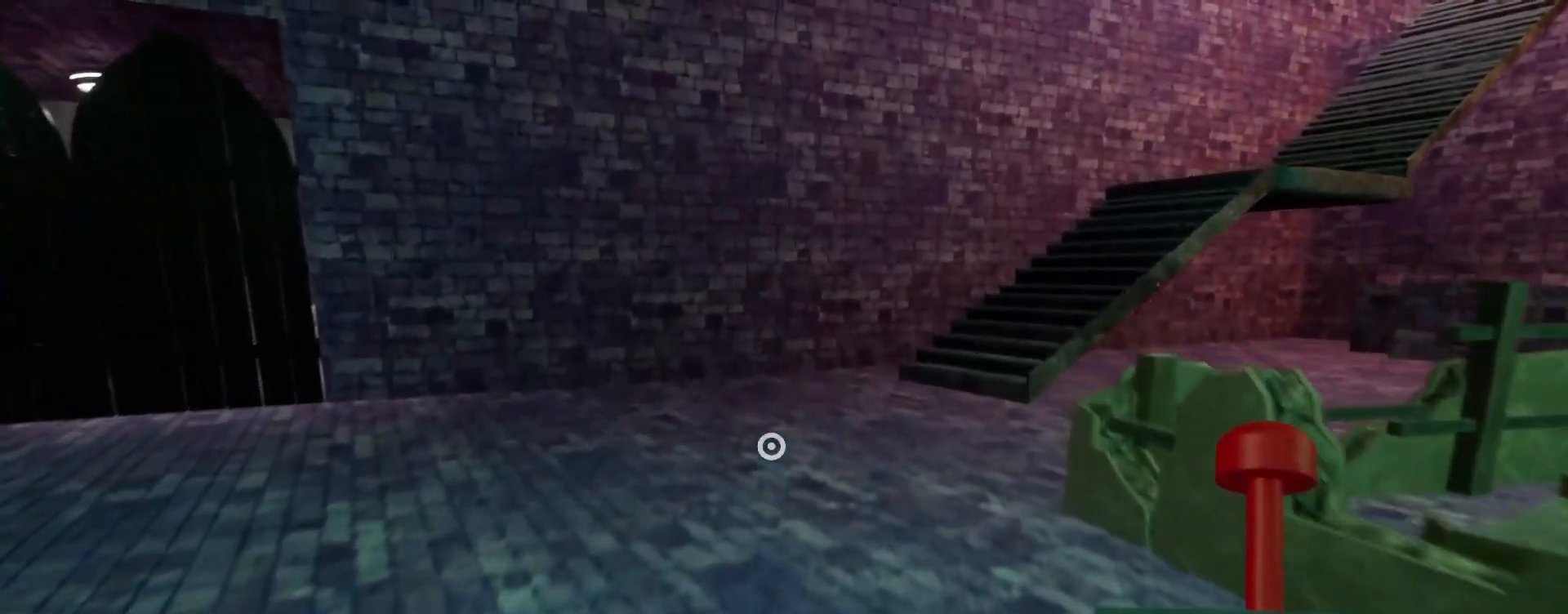
{"keys": ["a", "shift", "space", "w"], "mouse": [], "events": [[500, "a", "down"], [500, "space", "down"]]}
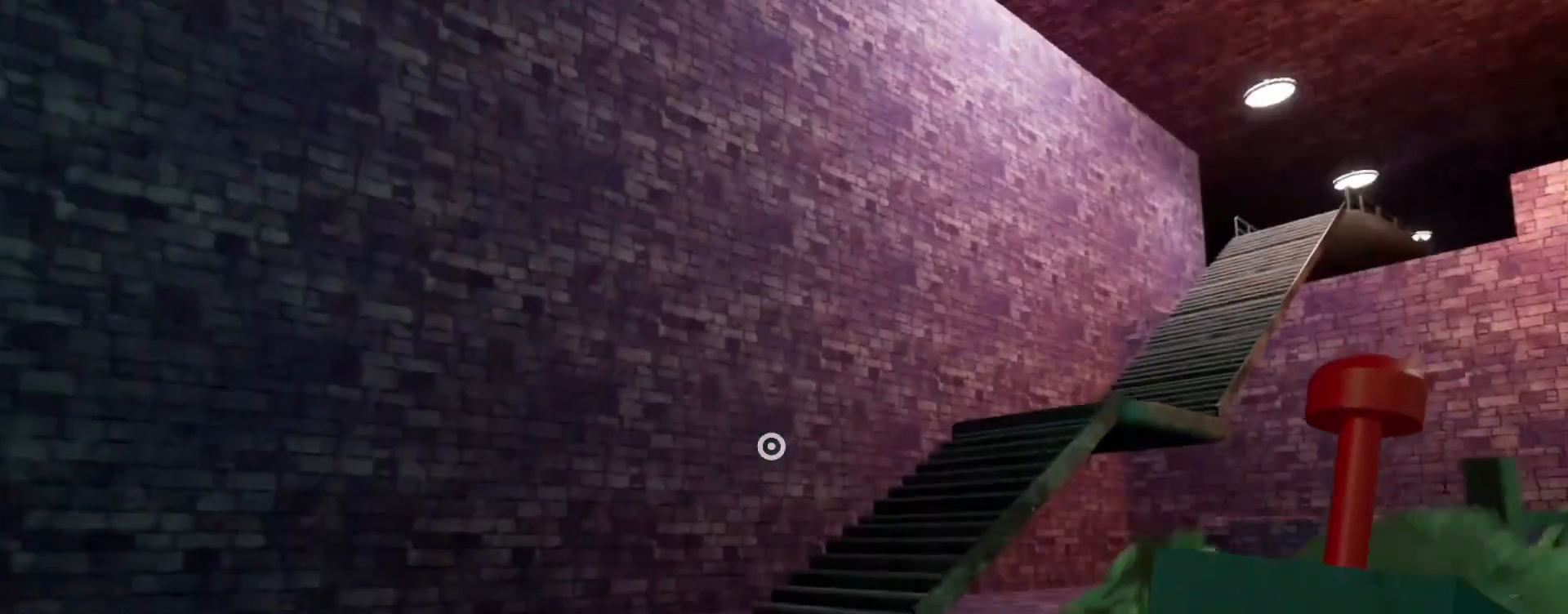
{"keys": ["a", "shift", "w"], "mouse": [], "events": [[100, "space", "up"], [200, "a", "up"], [400, "a", "down"]]}
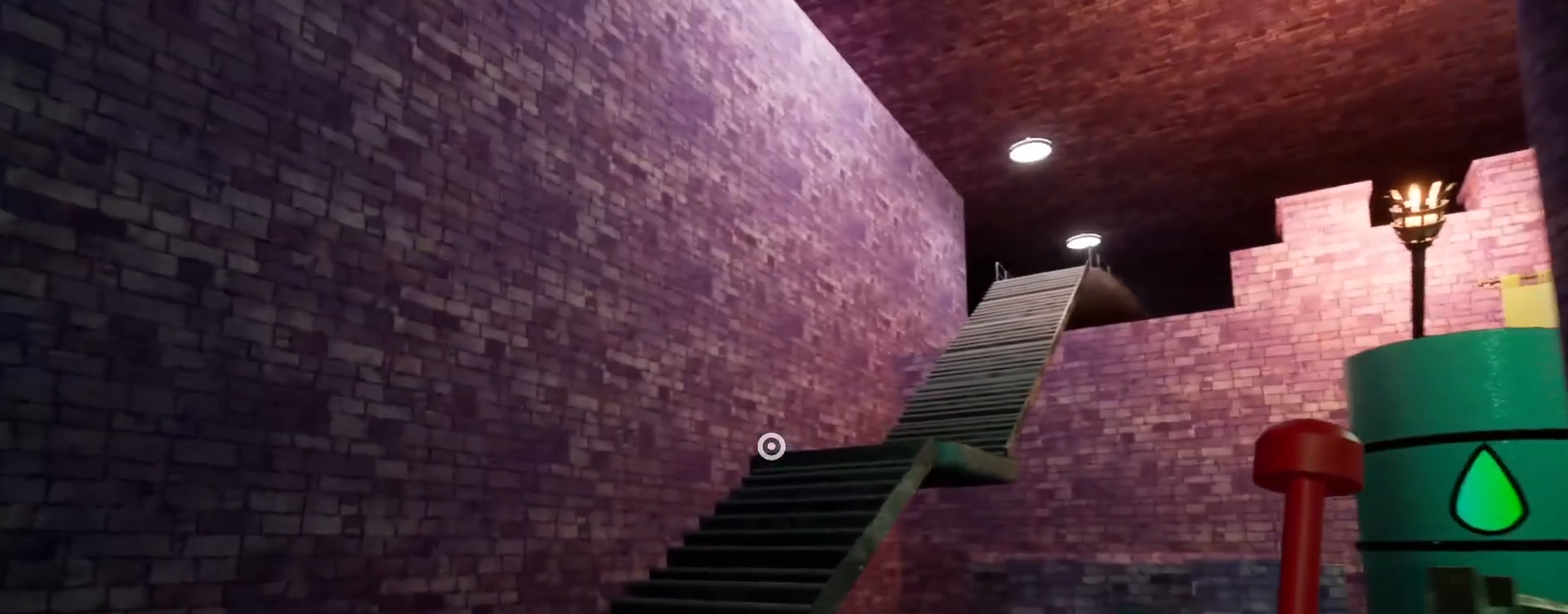
{"keys": ["shift", "space", "w"], "mouse": [], "events": [[33, "a", "up"], [500, "space", "down"]]}
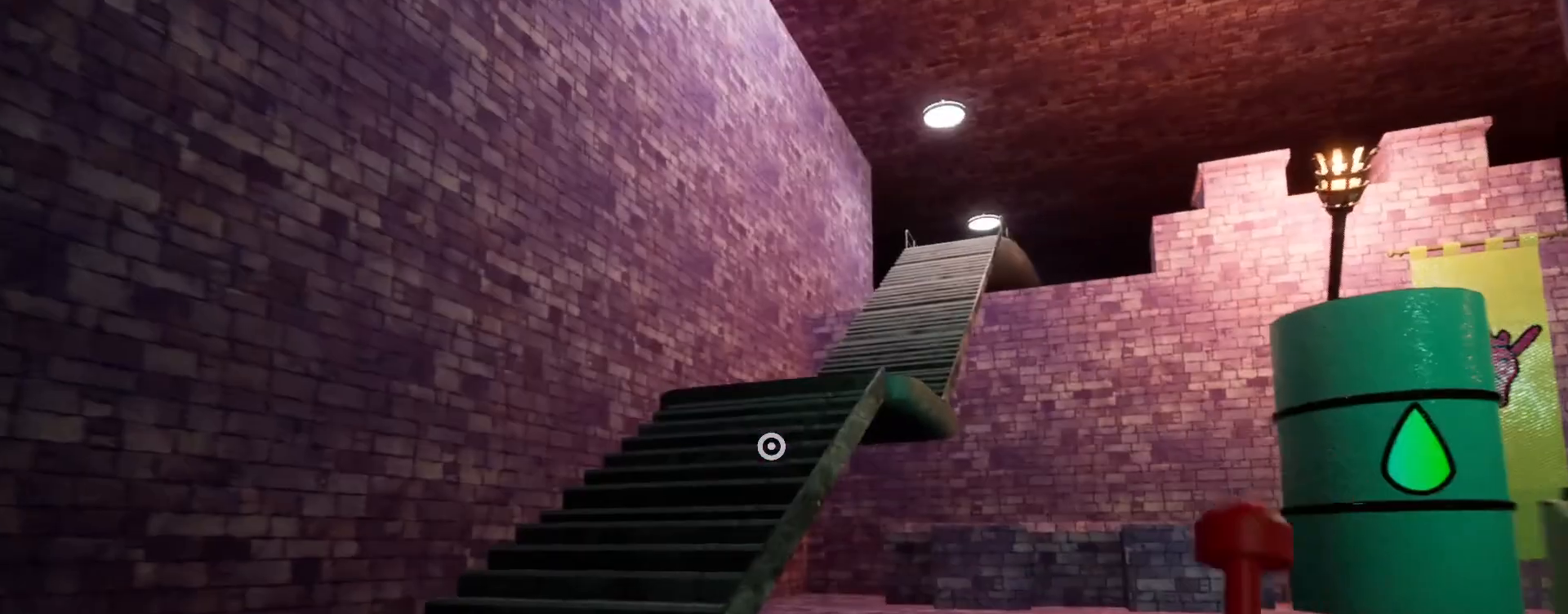
{"keys": ["shift", "w"], "mouse": [], "events": [[100, "space", "up"], [133, "a", "down"], [333, "a", "up"]]}
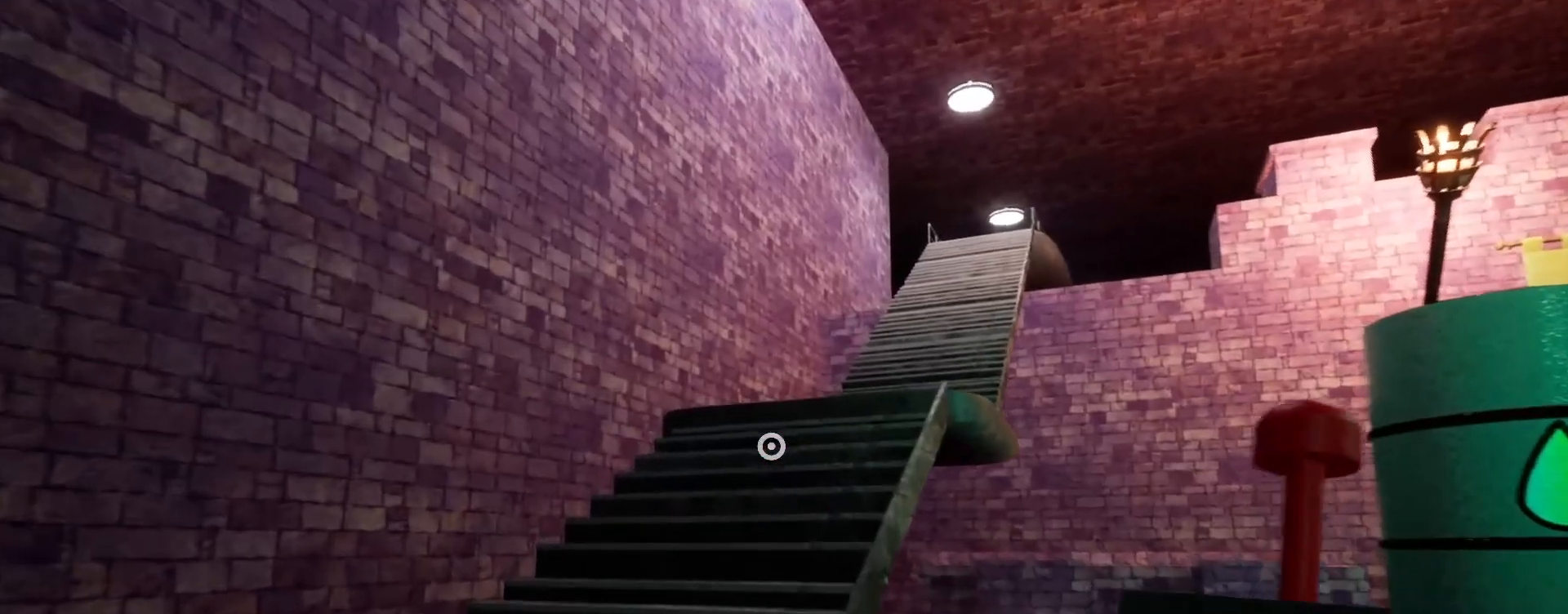
{"keys": ["shift", "w"], "mouse": [], "events": [[167, "a", "down"], [300, "a", "up"]]}
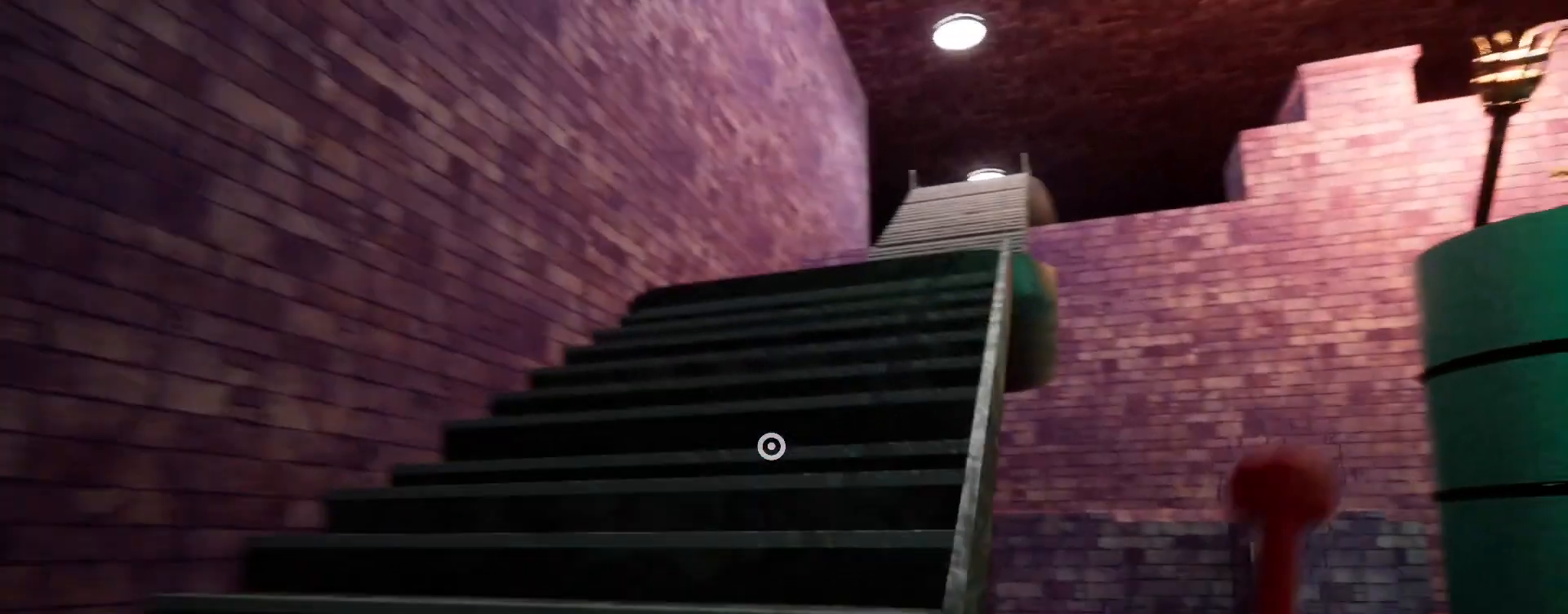
{"keys": ["shift", "w"], "mouse": [], "events": [[33, "space", "down"], [200, "space", "up"]]}
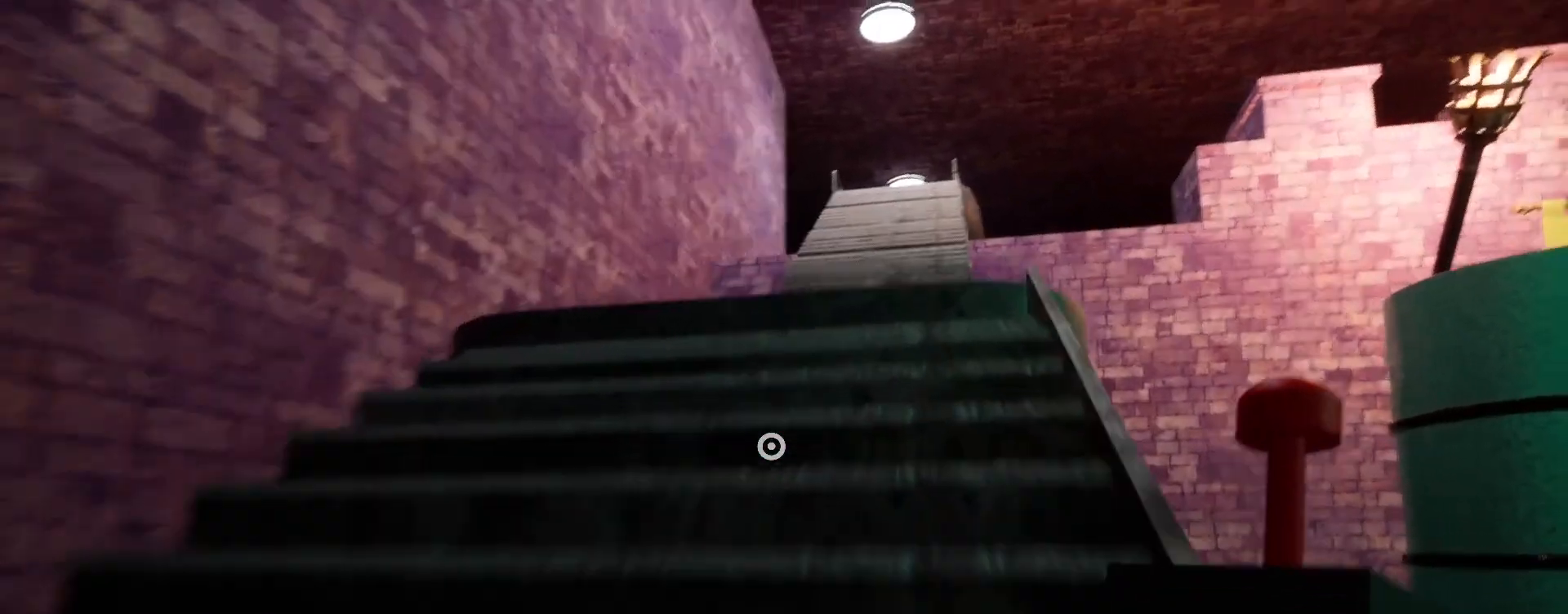
{"keys": ["shift", "w"], "mouse": [], "events": [[300, "space", "down"], [433, "space", "up"]]}
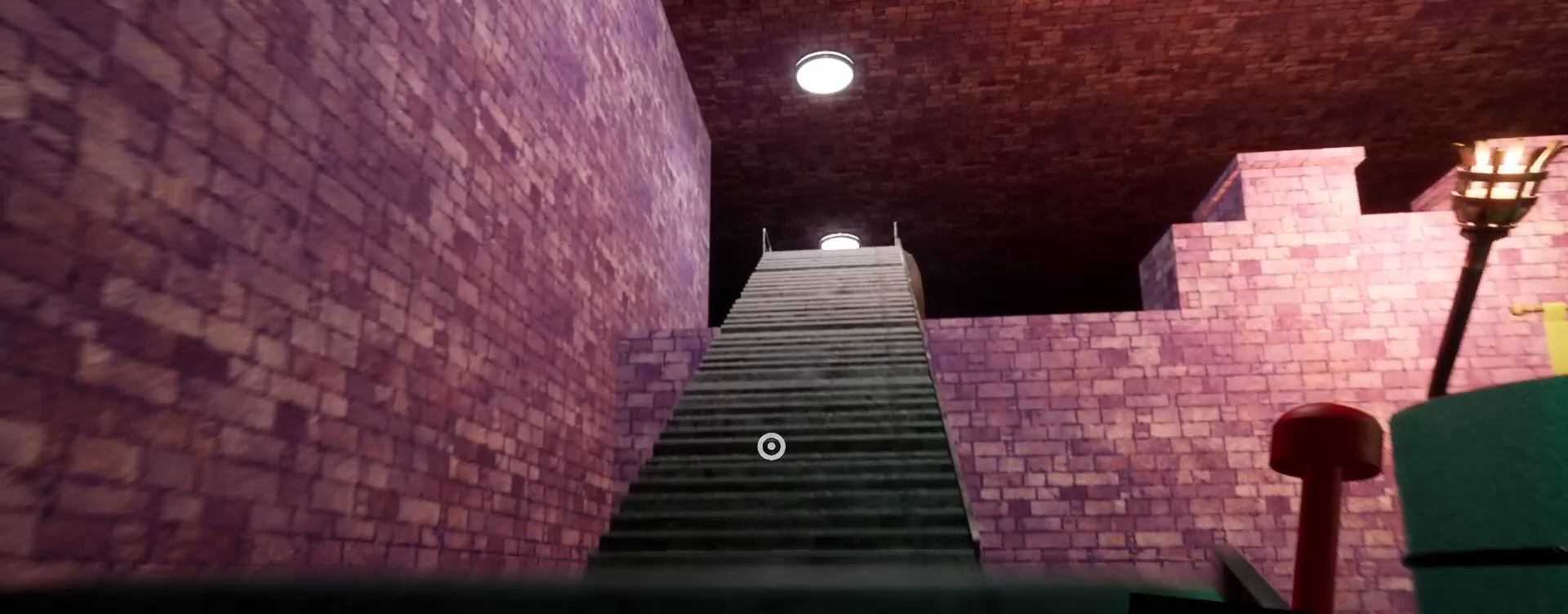
{"keys": ["shift", "w"], "mouse": [], "events": [[333, "space", "down"], [433, "space", "up"]]}
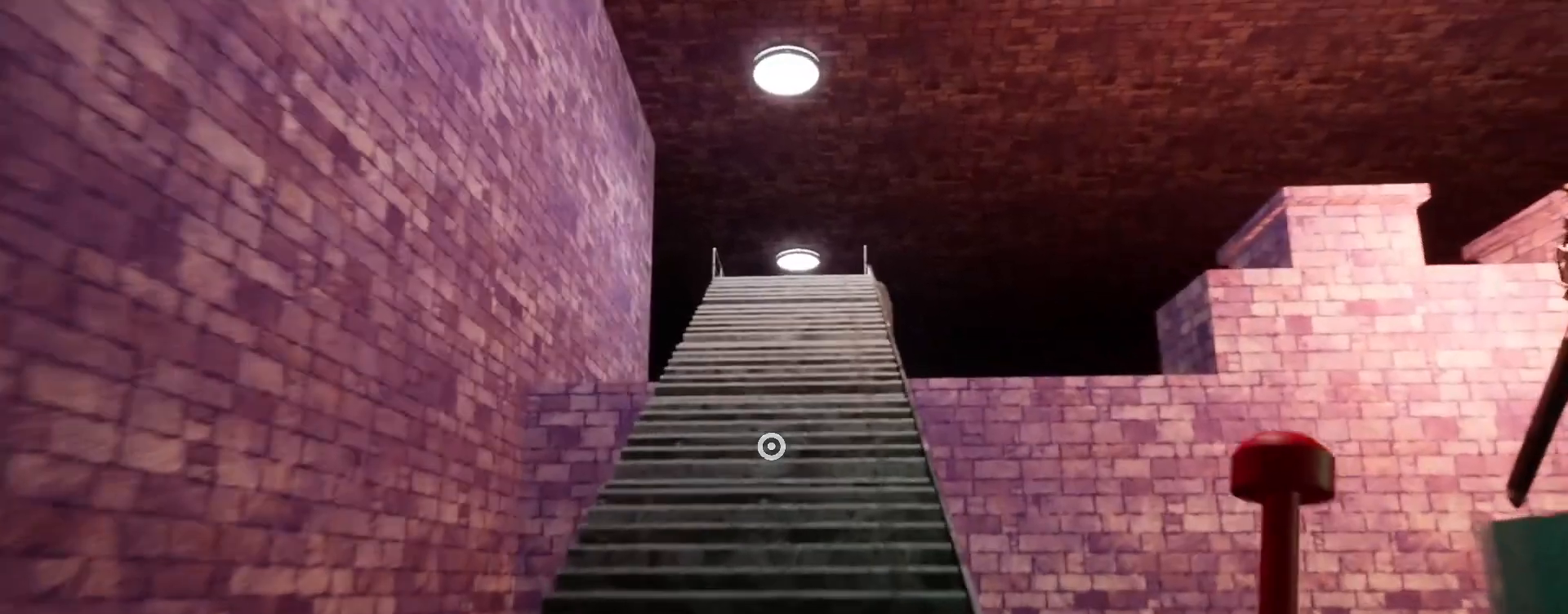
{"keys": ["shift", "w"], "mouse": [], "events": []}
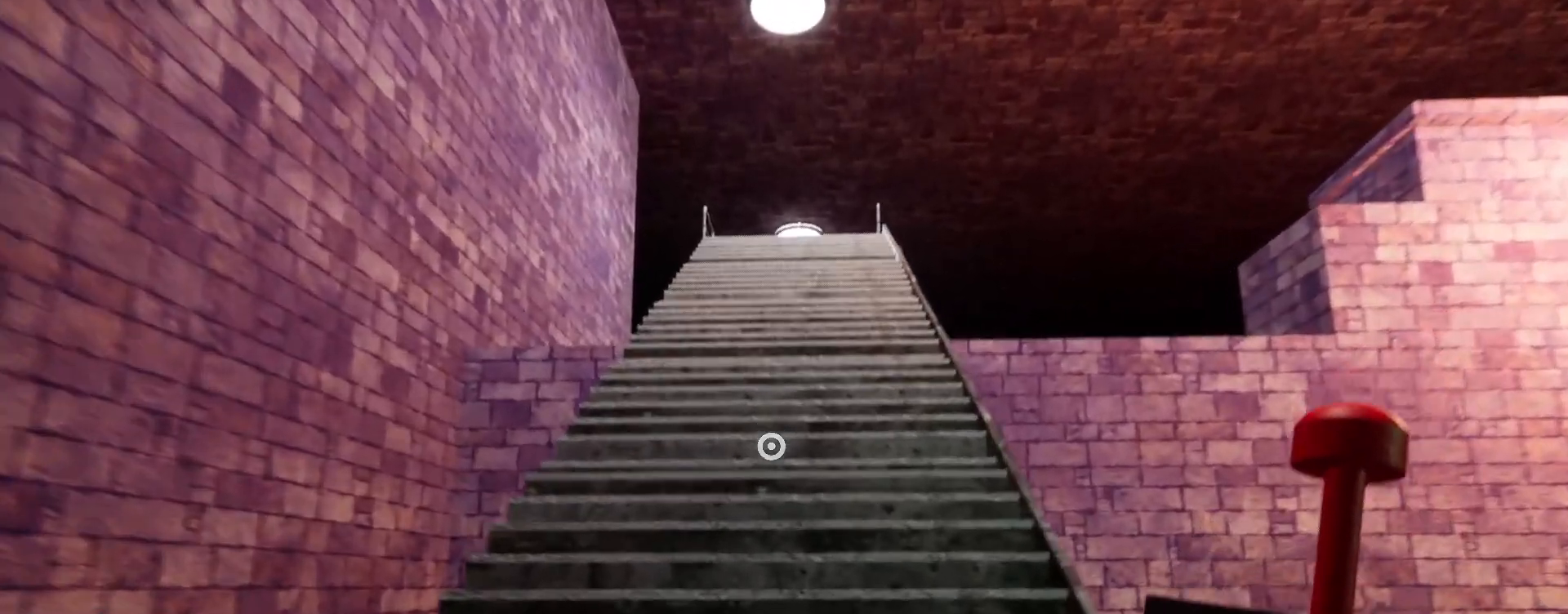
{"keys": ["shift", "w"], "mouse": [], "events": []}
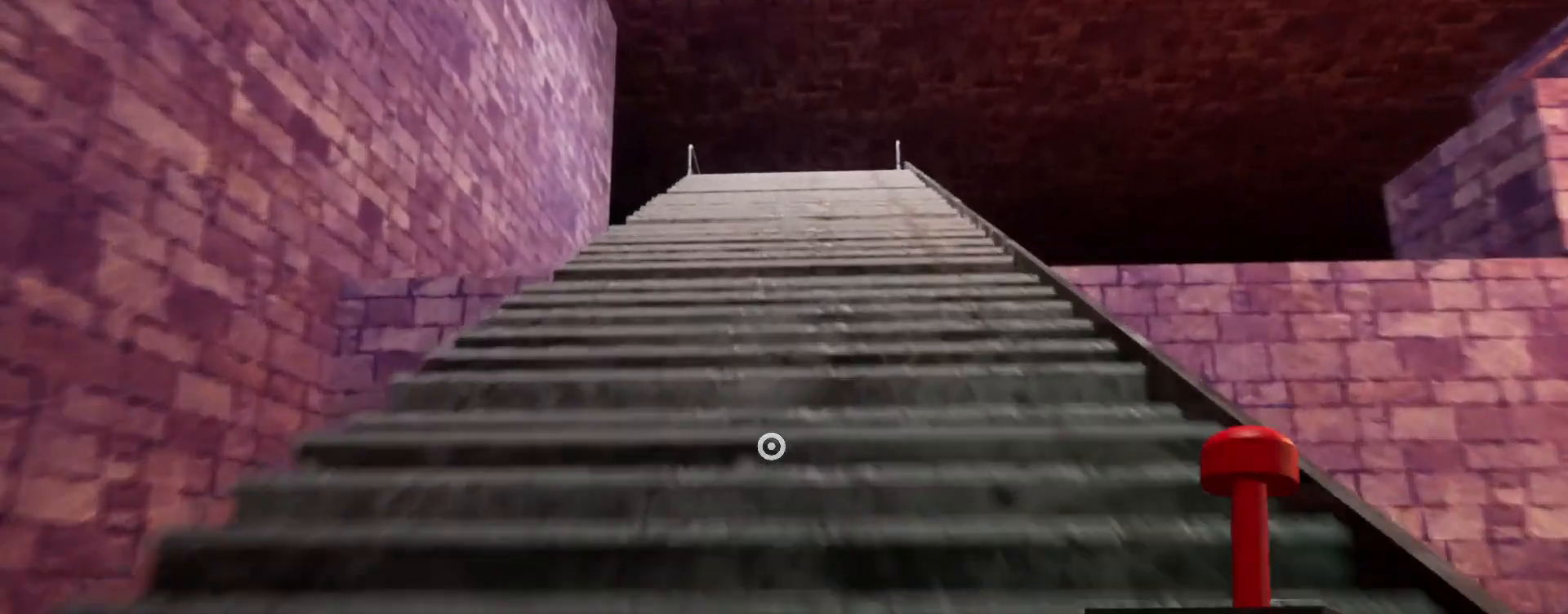
{"keys": ["shift", "w"], "mouse": [], "events": [[333, "space", "down"], [500, "space", "up"]]}
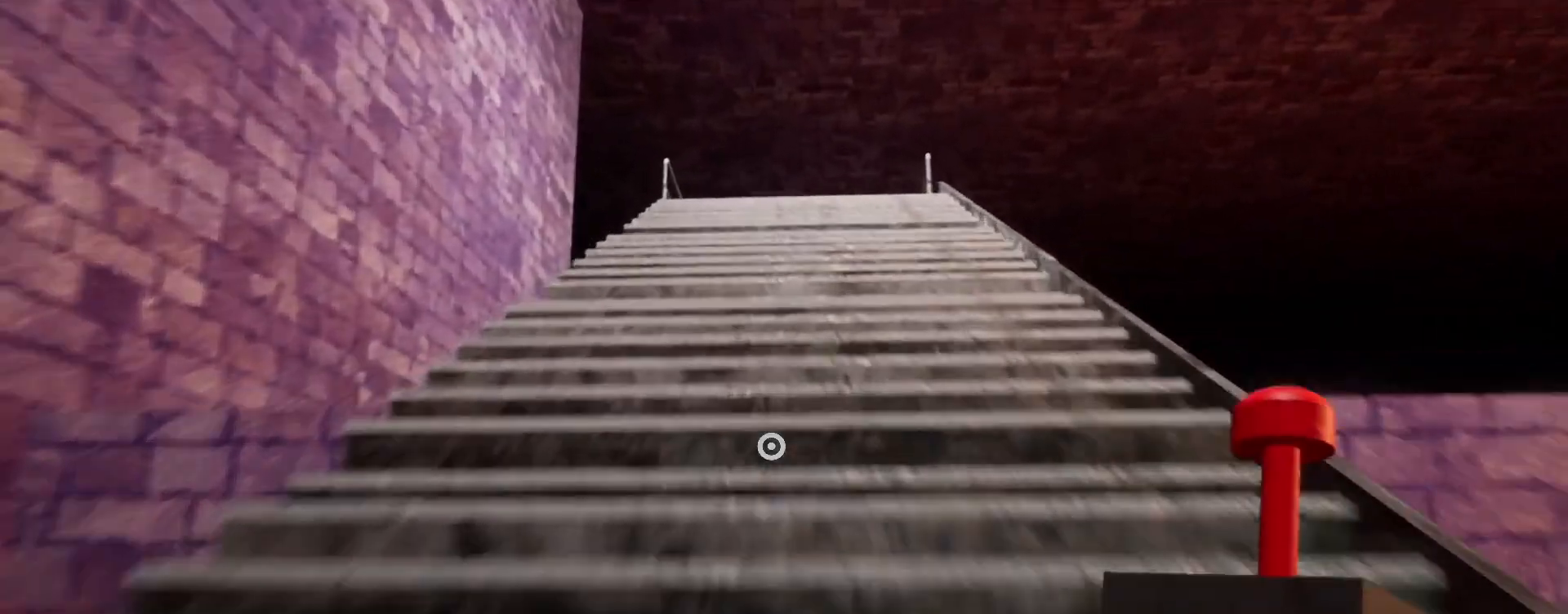
{"keys": ["shift", "space", "w"], "mouse": [], "events": [[433, "space", "down"]]}
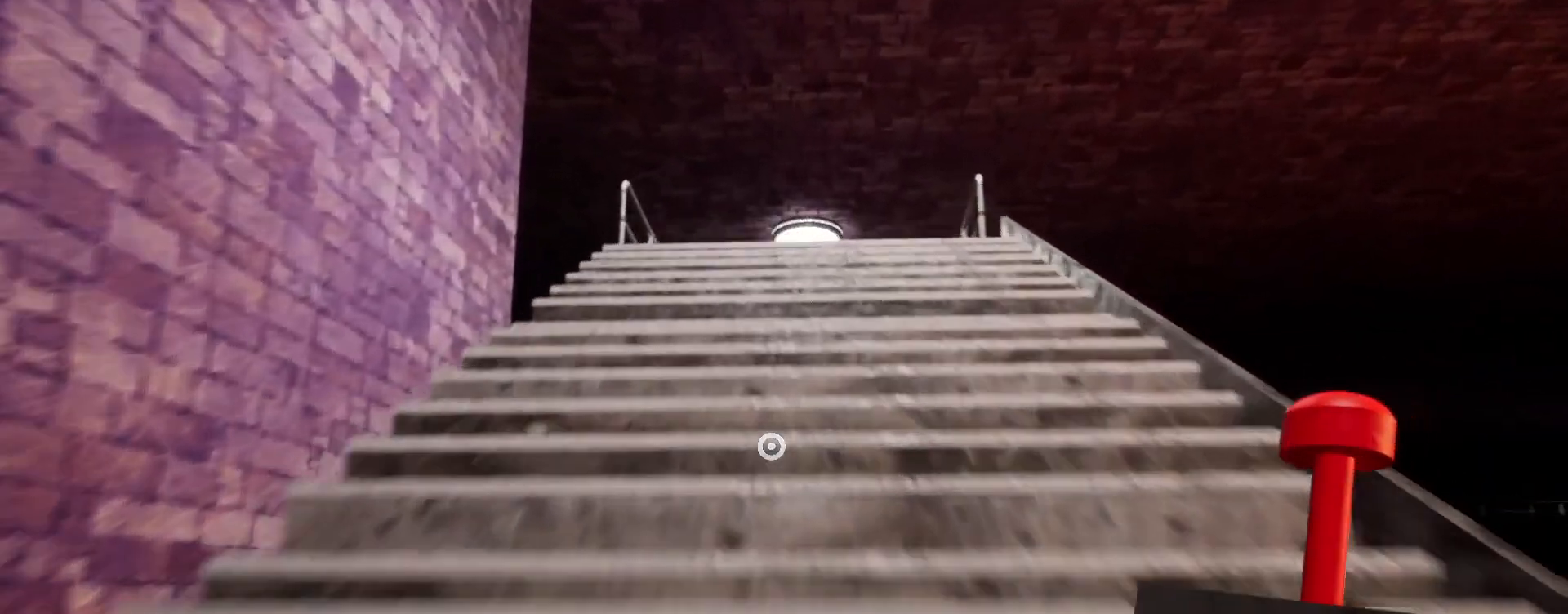
{"keys": ["shift", "w"], "mouse": [], "events": [[100, "space", "up"], [367, "space", "down"], [500, "space", "up"]]}
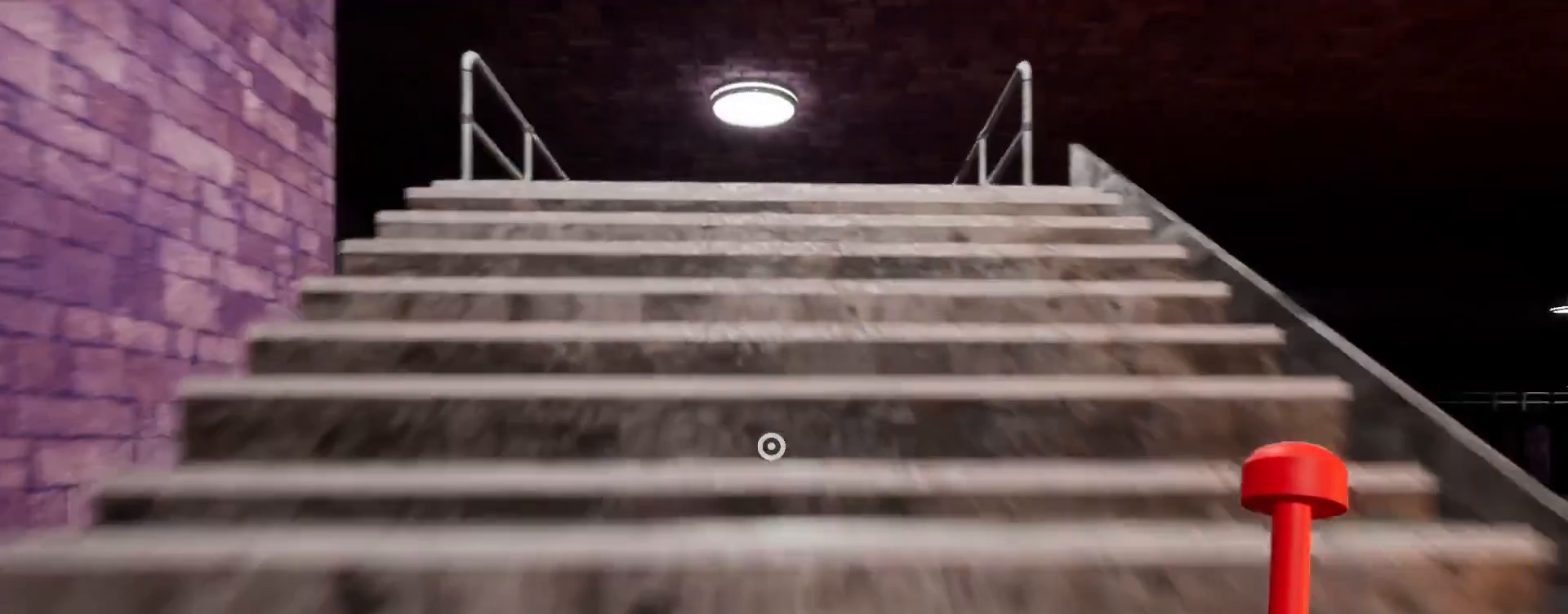
{"keys": ["shift", "w"], "mouse": [], "events": [[133, "space", "down"], [267, "space", "up"], [333, "space", "down"], [467, "space", "up"]]}
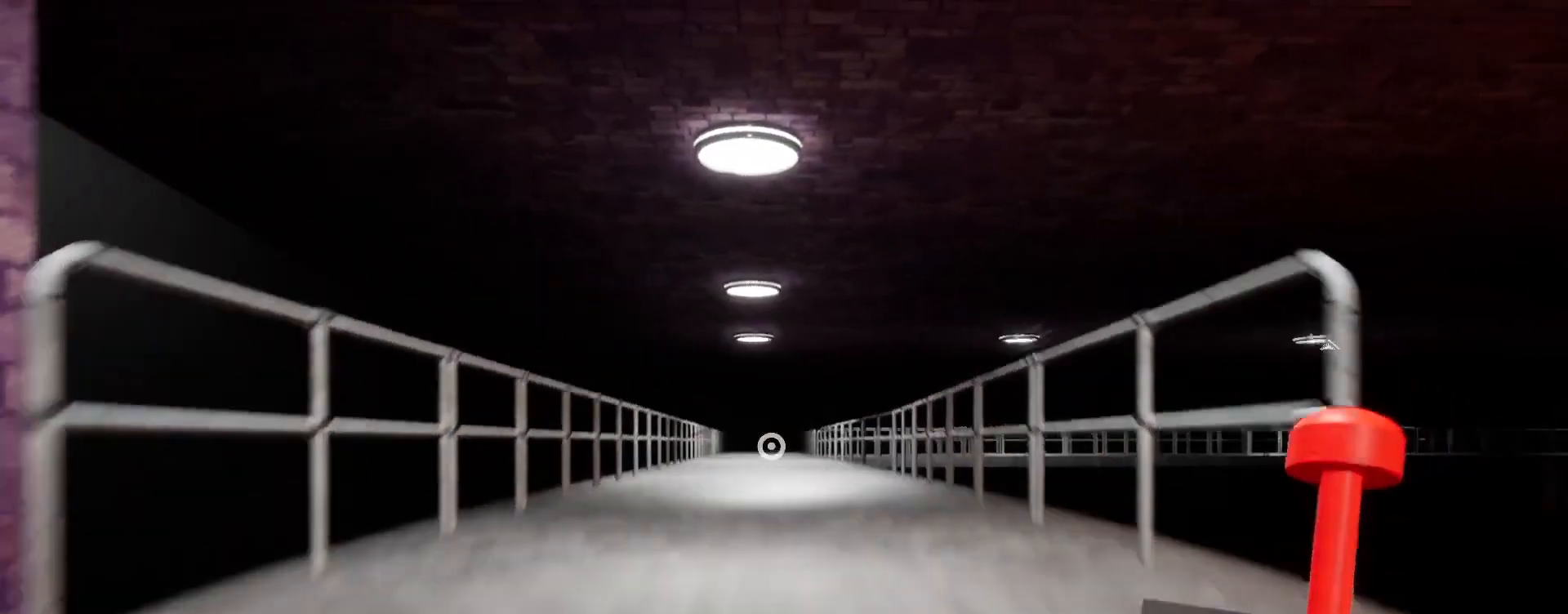
{"keys": ["a", "shift", "w"], "mouse": [], "events": [[67, "space", "down"], [167, "space", "up"], [267, "space", "down"], [333, "a", "down"], [400, "space", "up"]]}
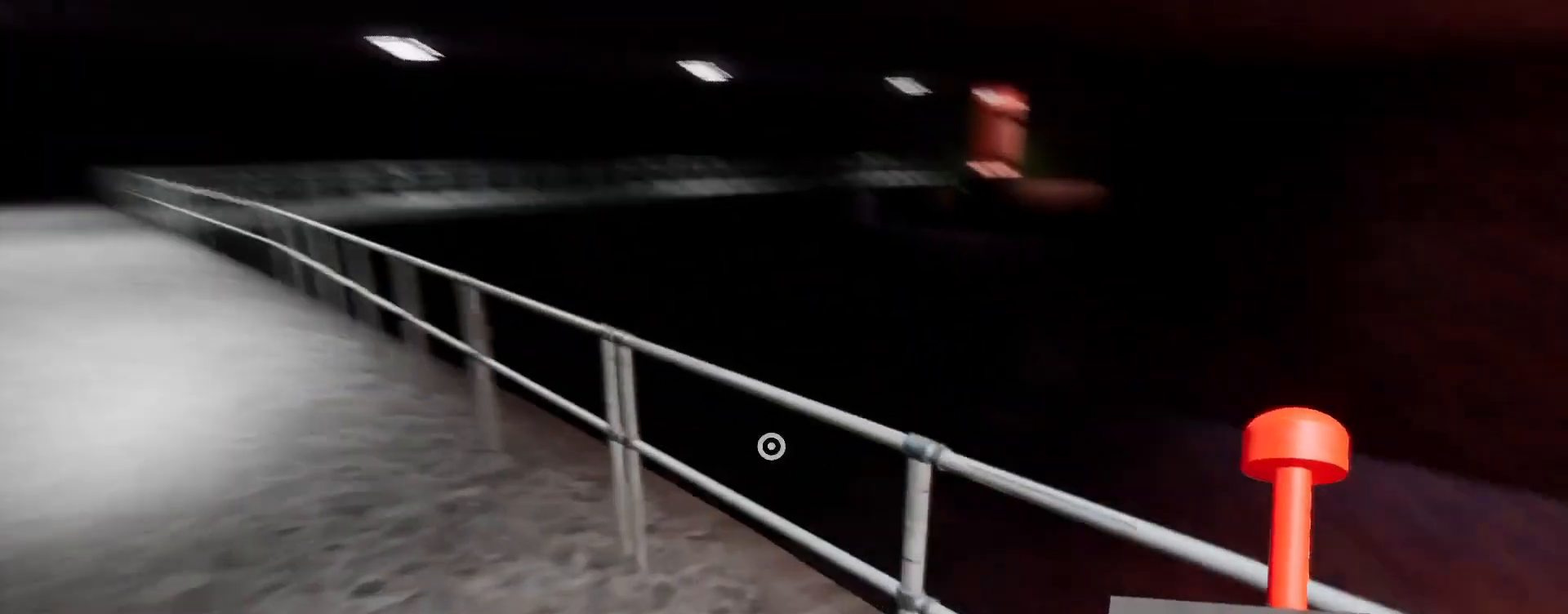
{"keys": ["a", "shift", "w"], "mouse": [], "events": [[67, "space", "down"], [233, "space", "up"], [367, "space", "down"], [500, "space", "up"]]}
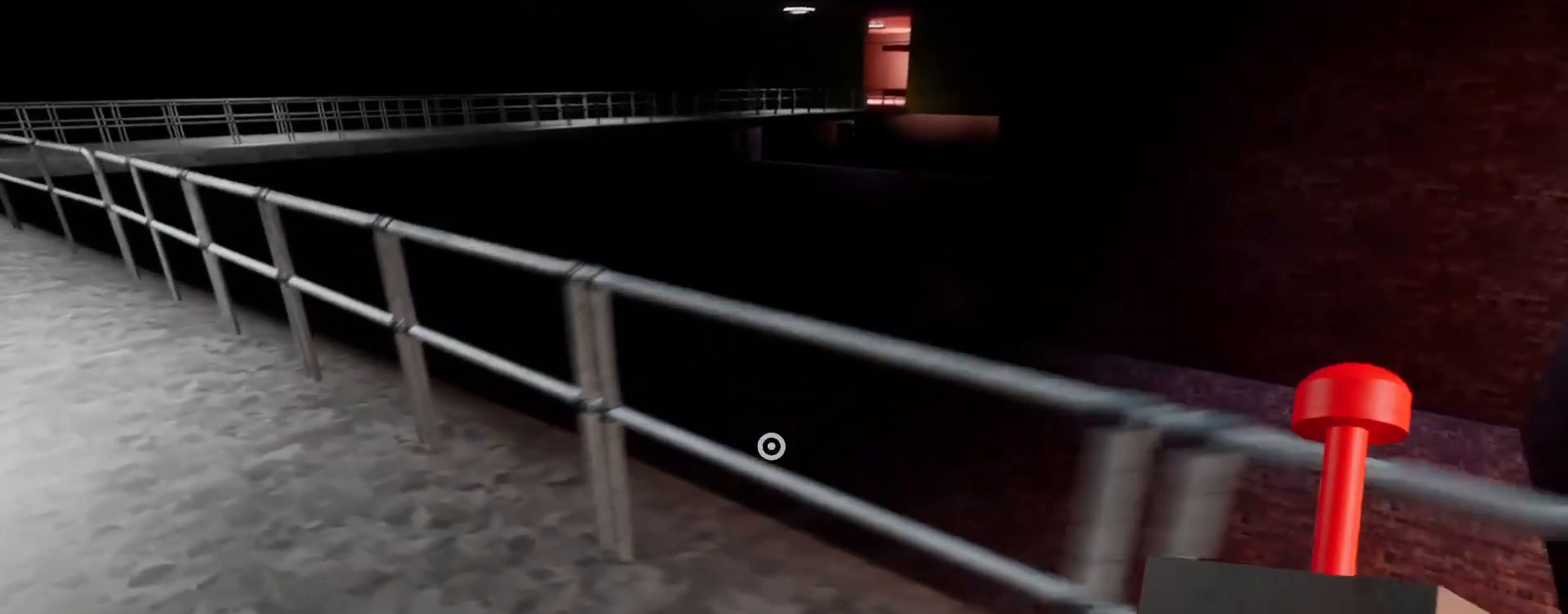
{"keys": ["a", "shift", "w"], "mouse": [], "events": [[133, "space", "down"], [267, "space", "up"], [367, "space", "down"], [467, "space", "up"]]}
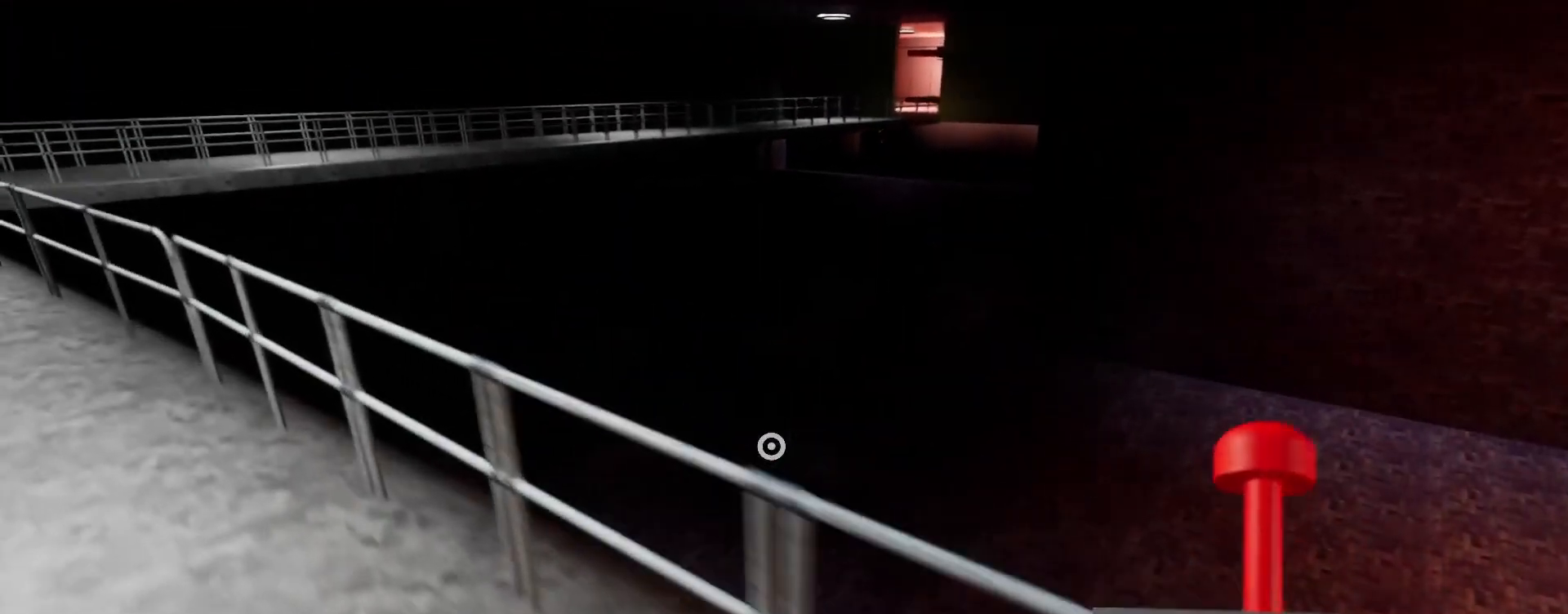
{"keys": ["a", "shift", "space", "w"], "mouse": [], "events": [[100, "space", "down"], [200, "space", "up"], [333, "space", "down"], [433, "space", "up"], [500, "space", "down"]]}
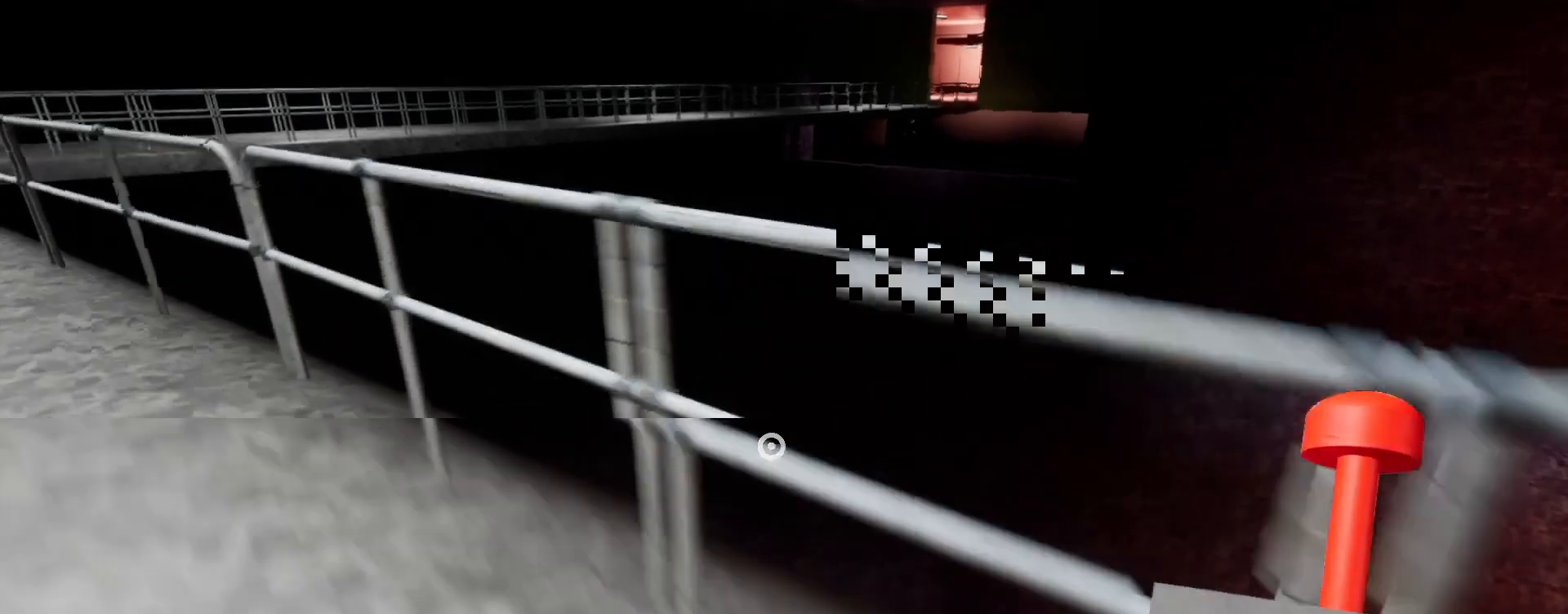
{"keys": ["a", "shift", "w"], "mouse": [], "events": [[100, "space", "up"], [200, "space", "down"], [267, "space", "up"]]}
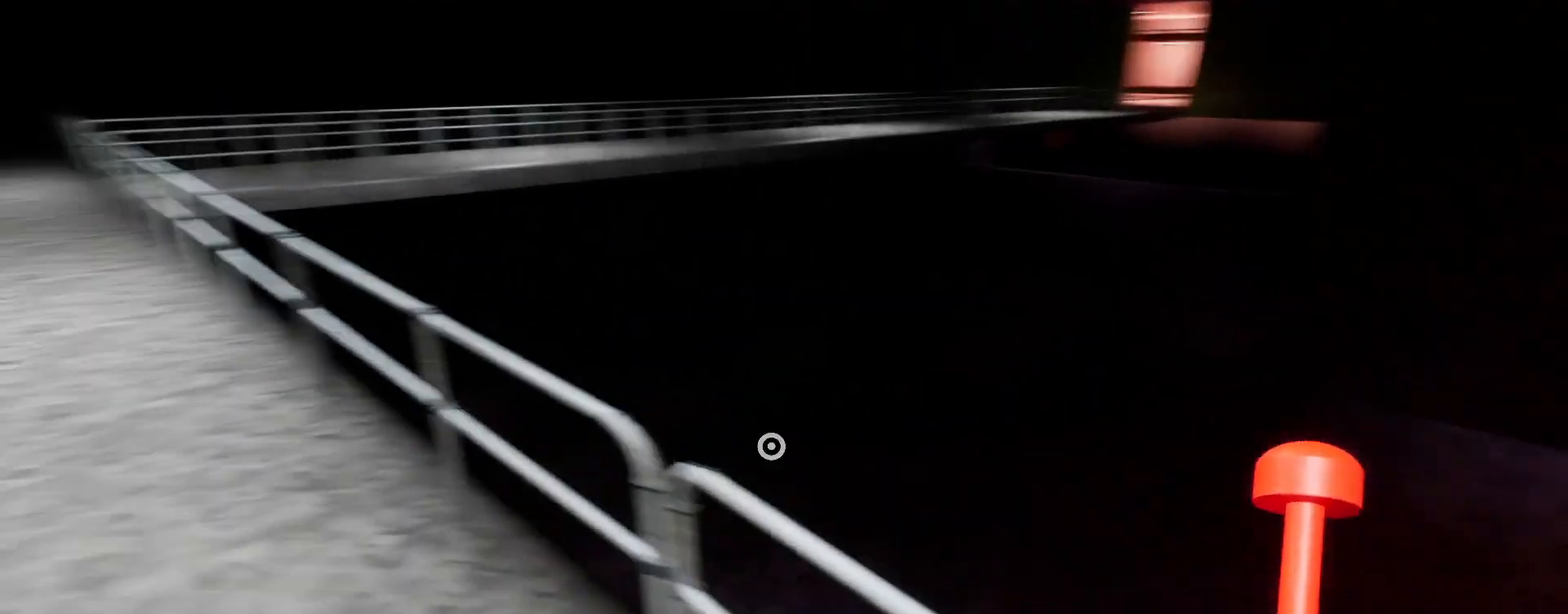
{"keys": ["a", "shift", "space", "w"], "mouse": [], "events": [[200, "space", "down"], [267, "space", "up"], [433, "space", "down"]]}
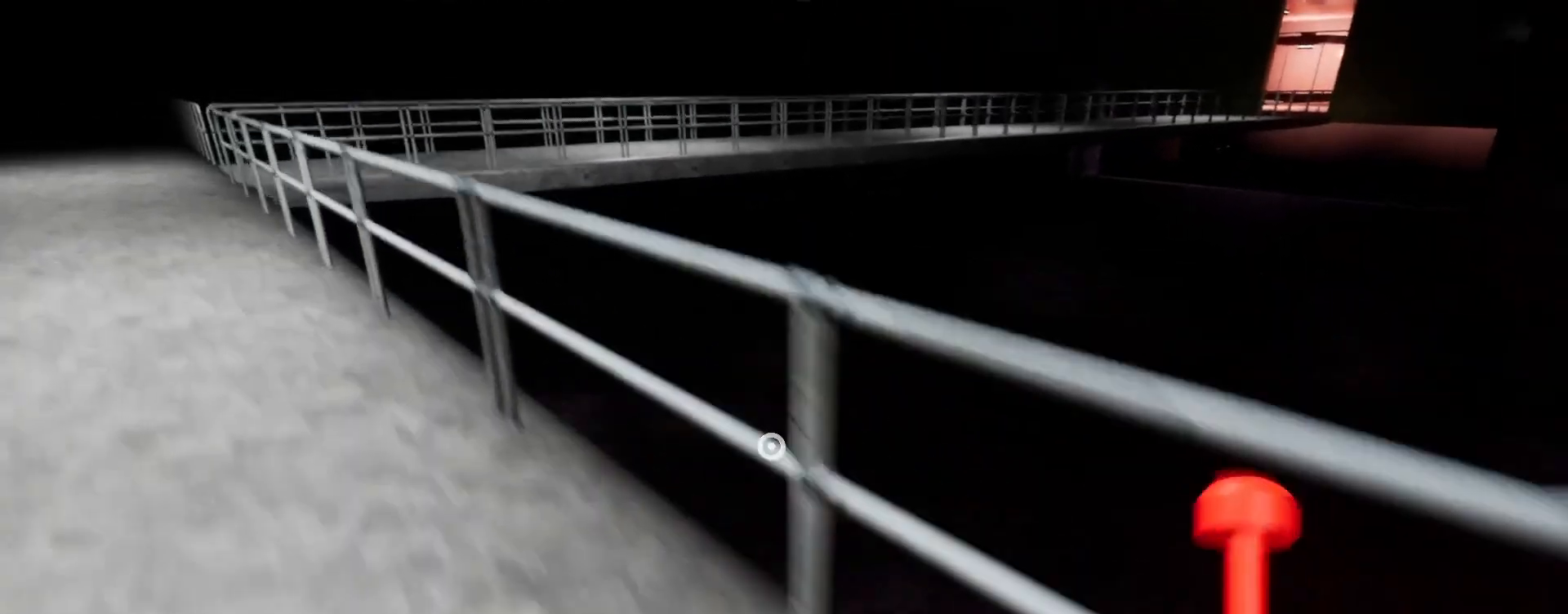
{"keys": ["a", "shift", "w"], "mouse": [], "events": [[267, "space", "up"]]}
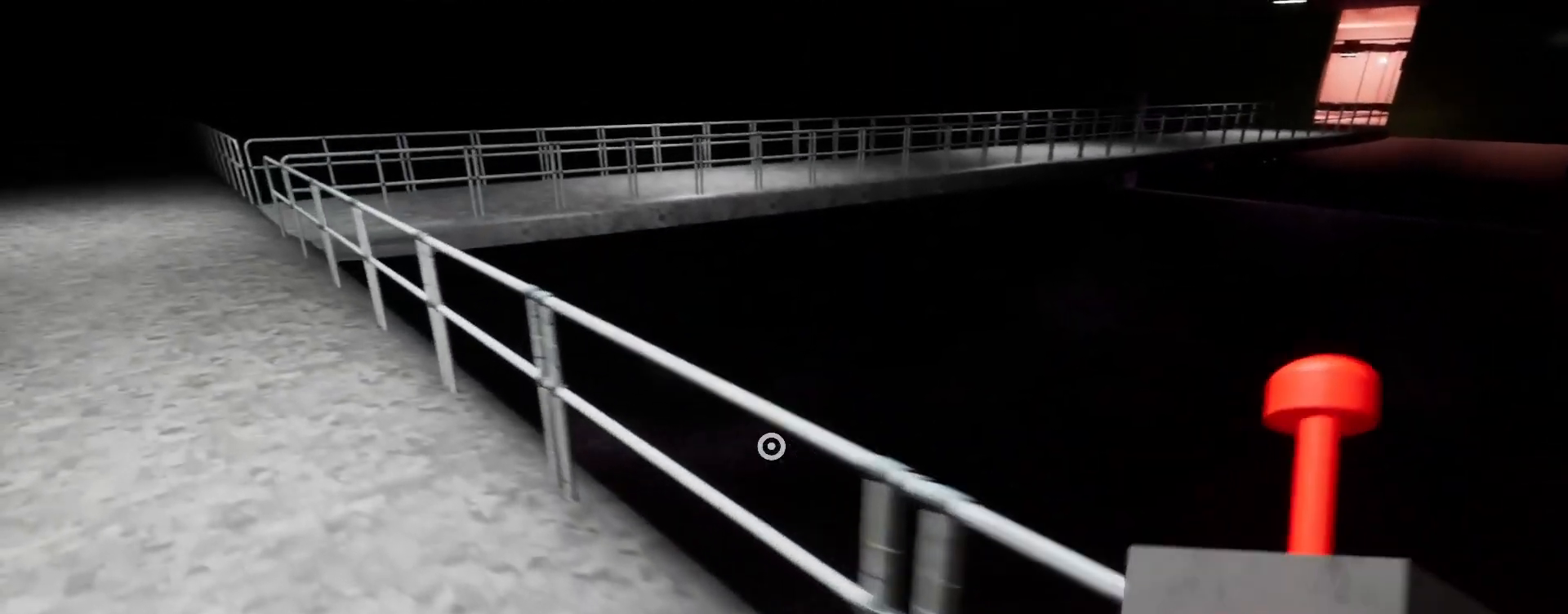
{"keys": ["a", "shift", "space", "w"], "mouse": [], "events": [[367, "space", "down"]]}
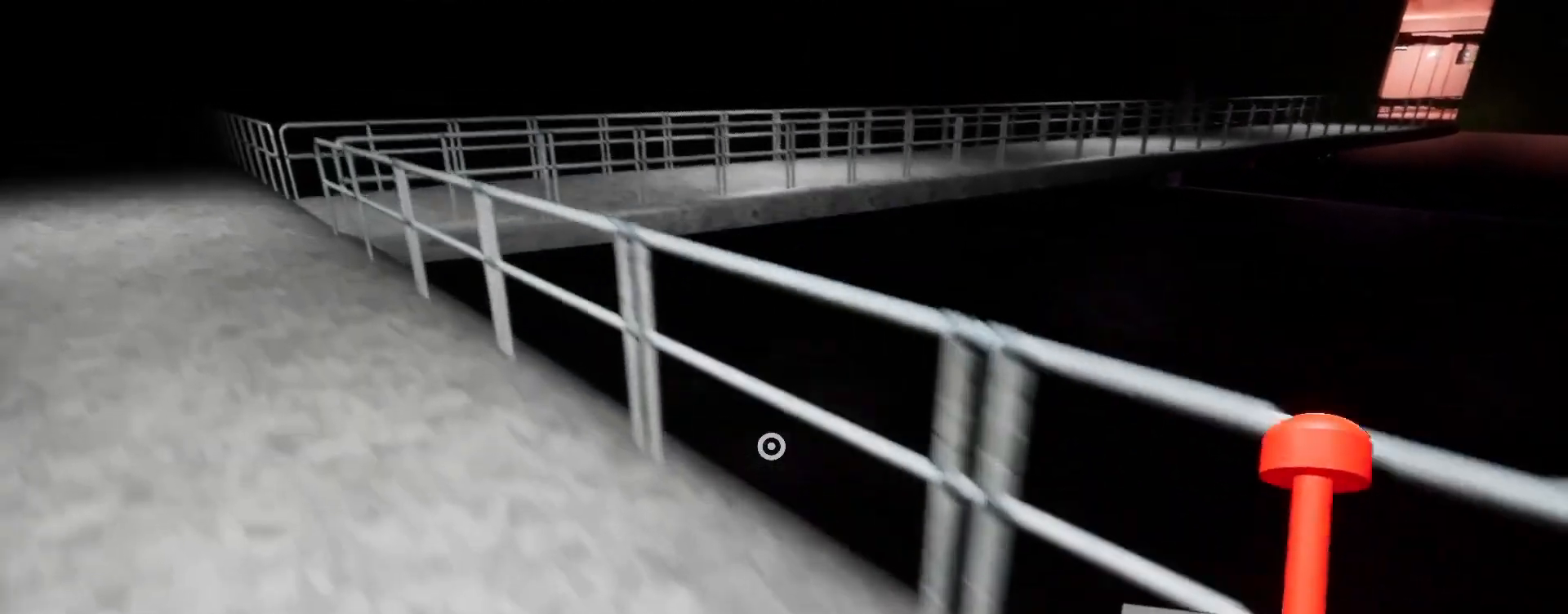
{"keys": ["a", "shift", "w"], "mouse": [], "events": [[33, "space", "up"]]}